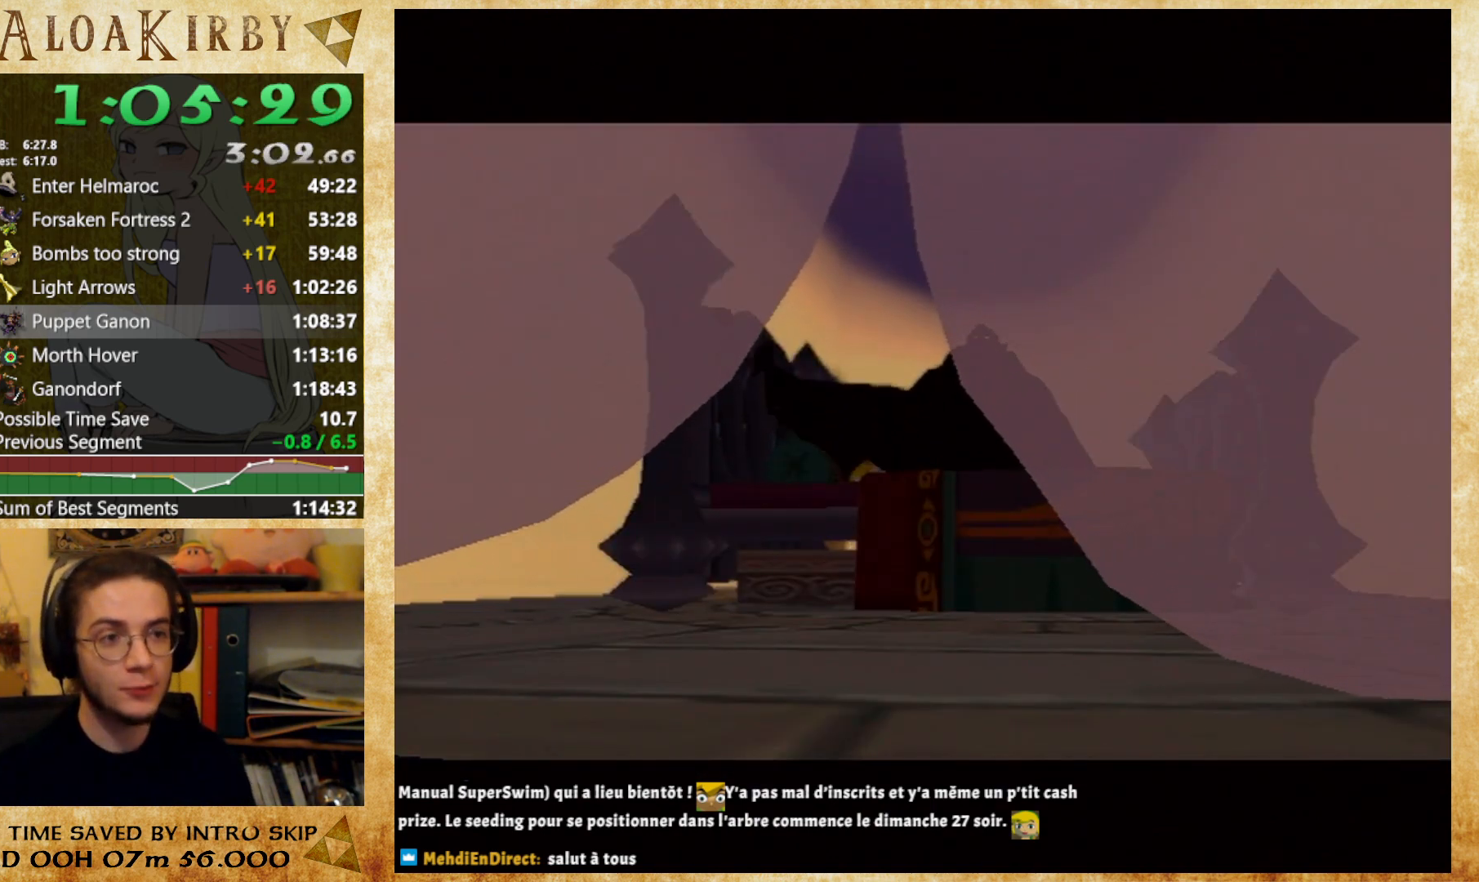
Gameplay with a controller (Nintendo layout); each line is a JSON object with the inputs held at the frame after it. "button_events" lists button changes between this image and that frame as [ms after this image, input, new state], when the widget could be followed in between (sticks are given only as held states). Not read: L3 R3 X left_stick.
{"buttons": ["Y"], "right_stick": "center", "button_events": [[33, "Y", "down"], [100, "Y", "up"], [167, "Y", "down"], [233, "Y", "up"], [300, "Y", "down"], [400, "Y", "up"], [467, "Y", "down"]]}
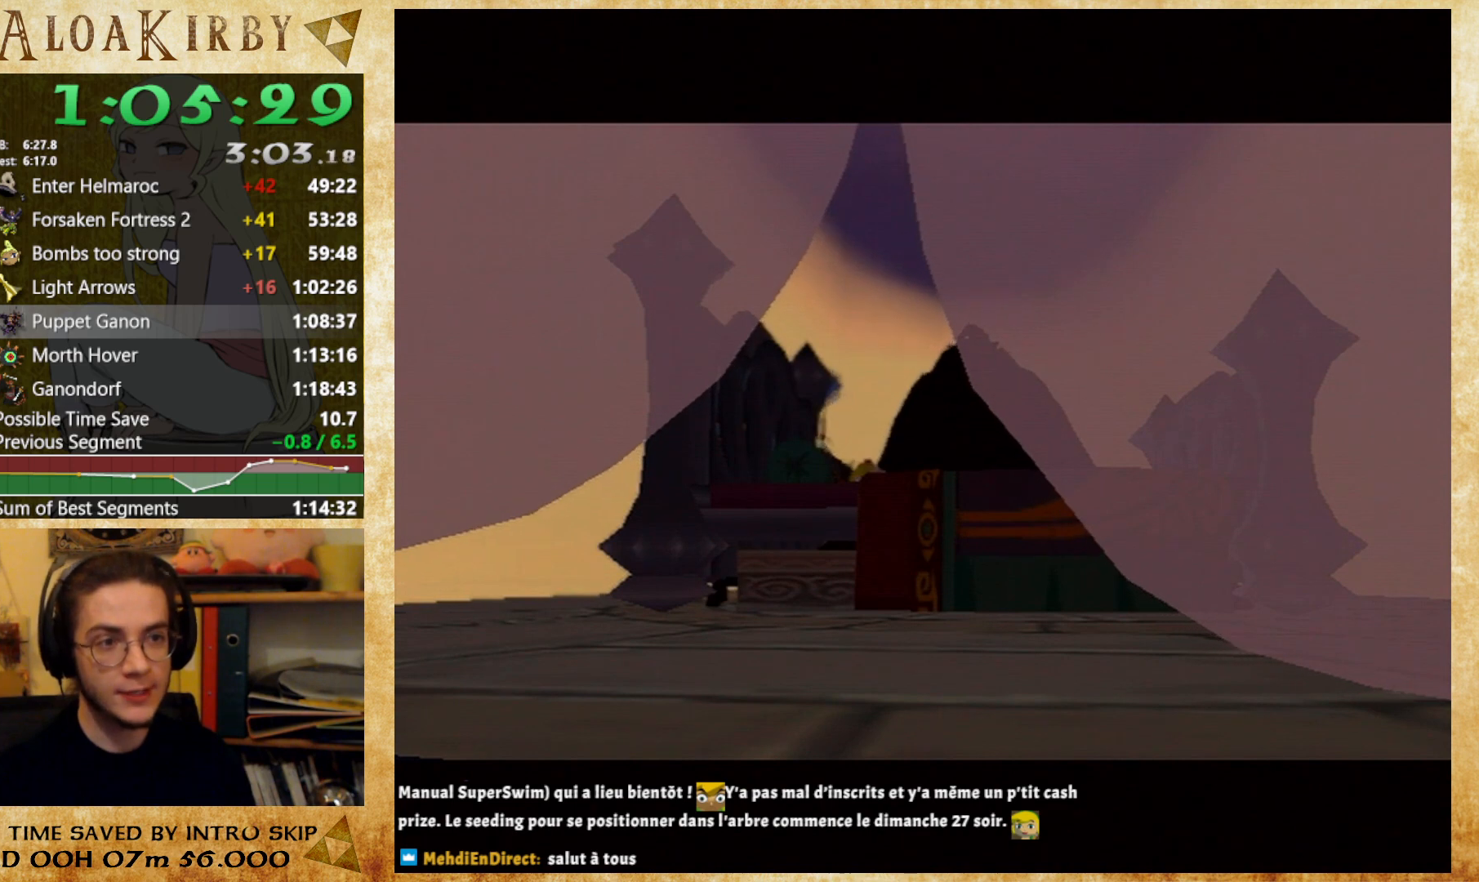
{"buttons": [], "right_stick": "center", "button_events": [[33, "Y", "up"], [100, "Y", "down"], [167, "Y", "up"], [267, "Y", "down"], [333, "Y", "up"], [400, "Y", "down"], [467, "Y", "up"]]}
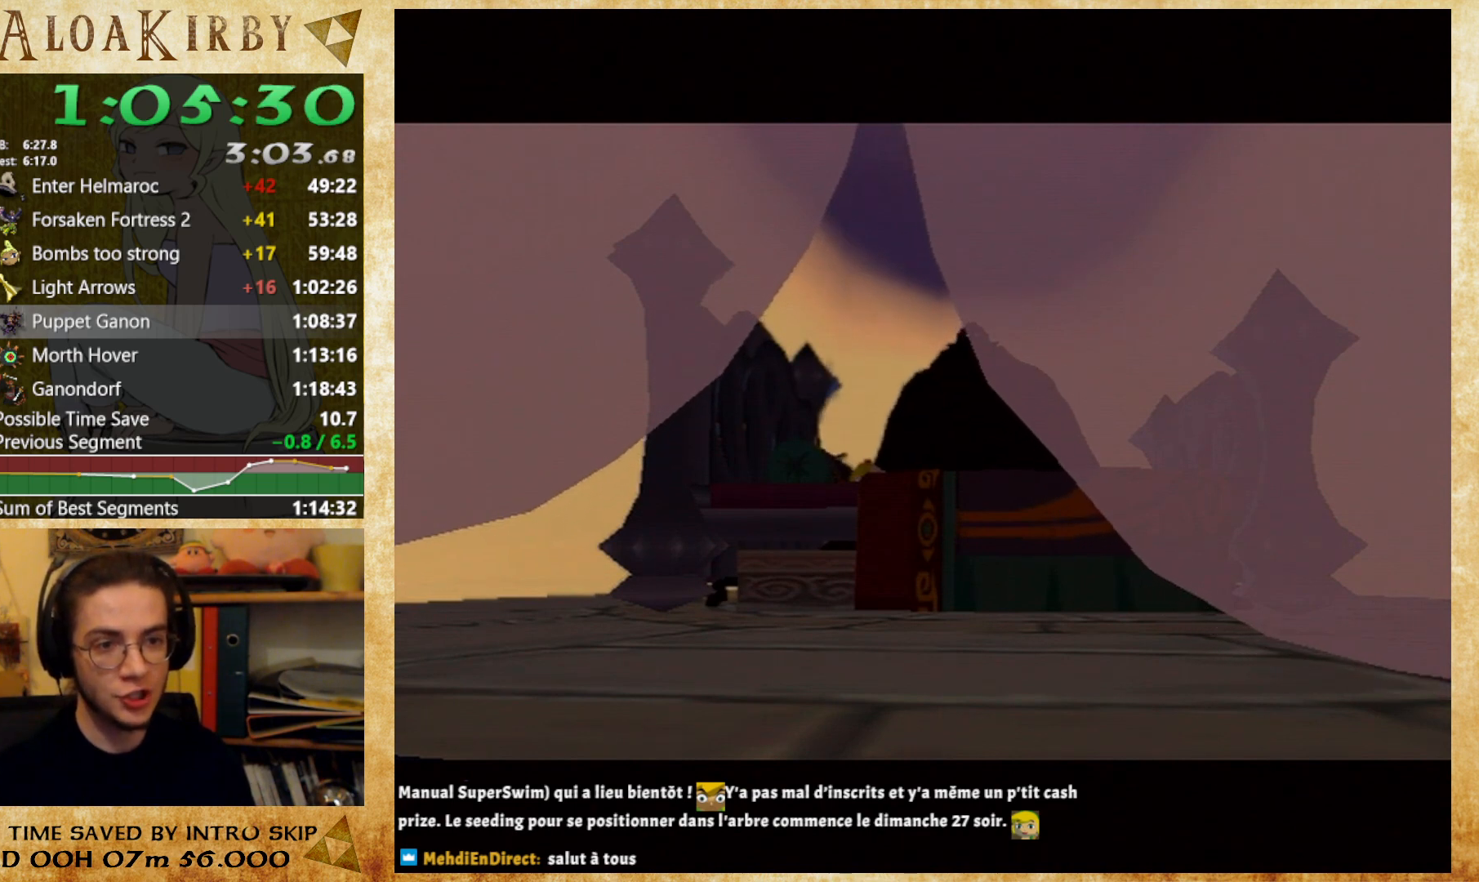
{"buttons": ["Y"], "right_stick": "center", "button_events": [[33, "Y", "down"], [133, "Y", "up"], [333, "Y", "down"], [400, "Y", "up"], [467, "Y", "down"]]}
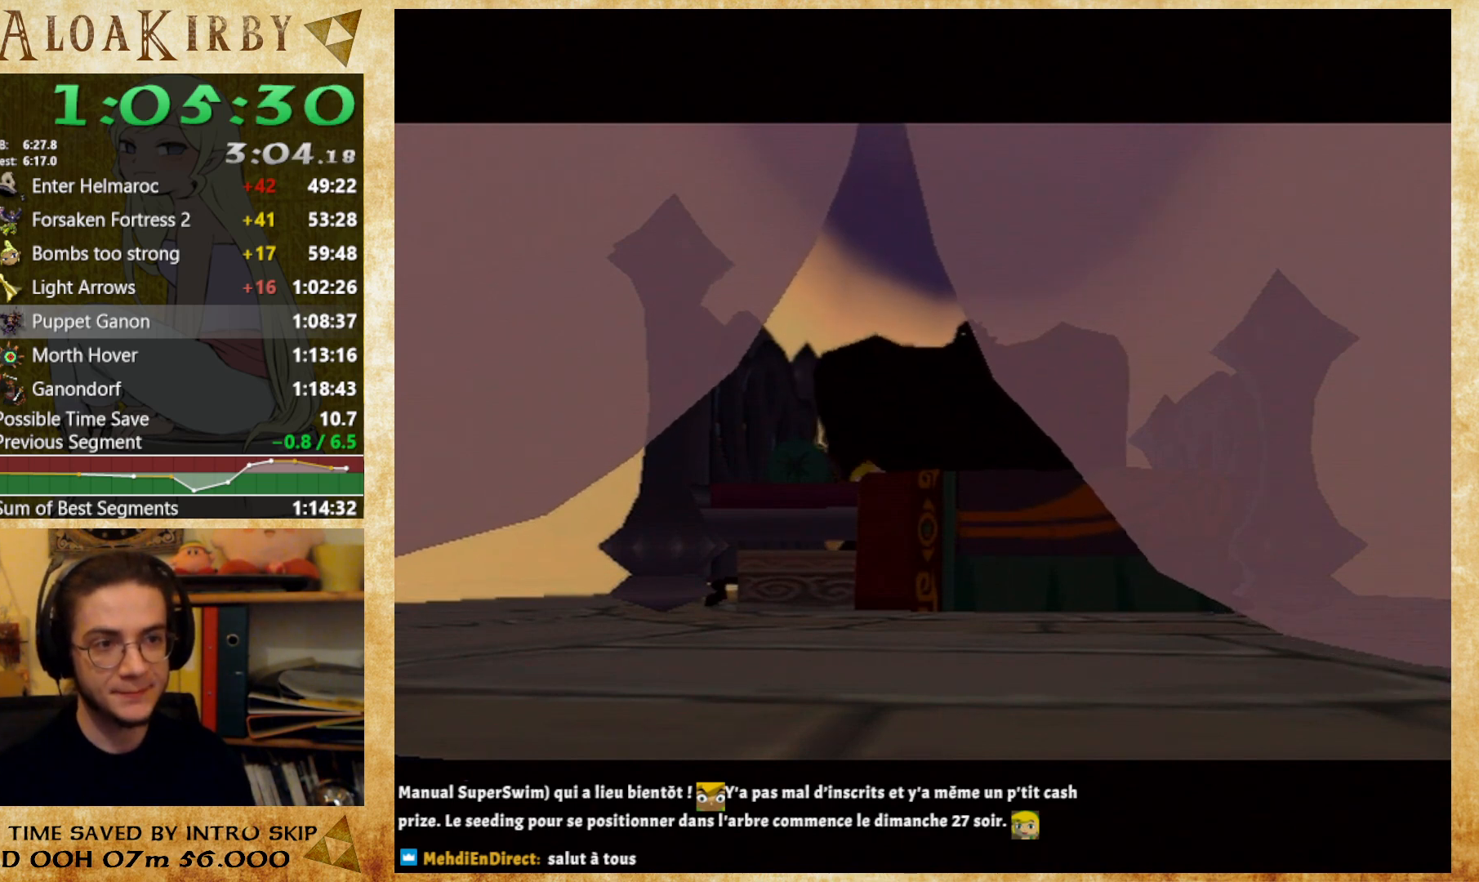
{"buttons": [], "right_stick": "center", "button_events": [[33, "Y", "up"], [100, "Y", "down"], [167, "Y", "up"], [233, "Y", "down"], [400, "Y", "up"]]}